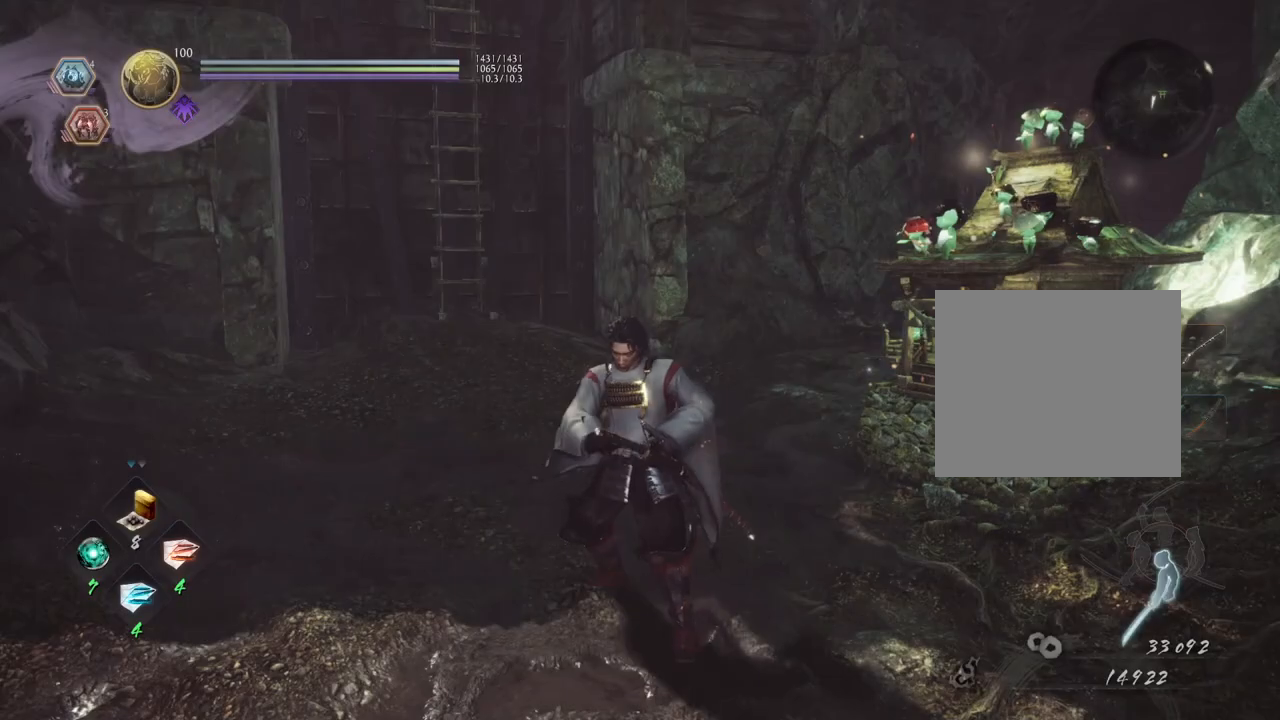
Gameplay with a controller (PlayStation layout); each line is a JSON object with the inputs held at the frame after it. "events" lists button and stick changes between this image and that frame as [ms after this image, input, new state], when the widget could be followed in between.
{"buttons": [], "left_stick": "center", "right_stick": "center", "events": []}
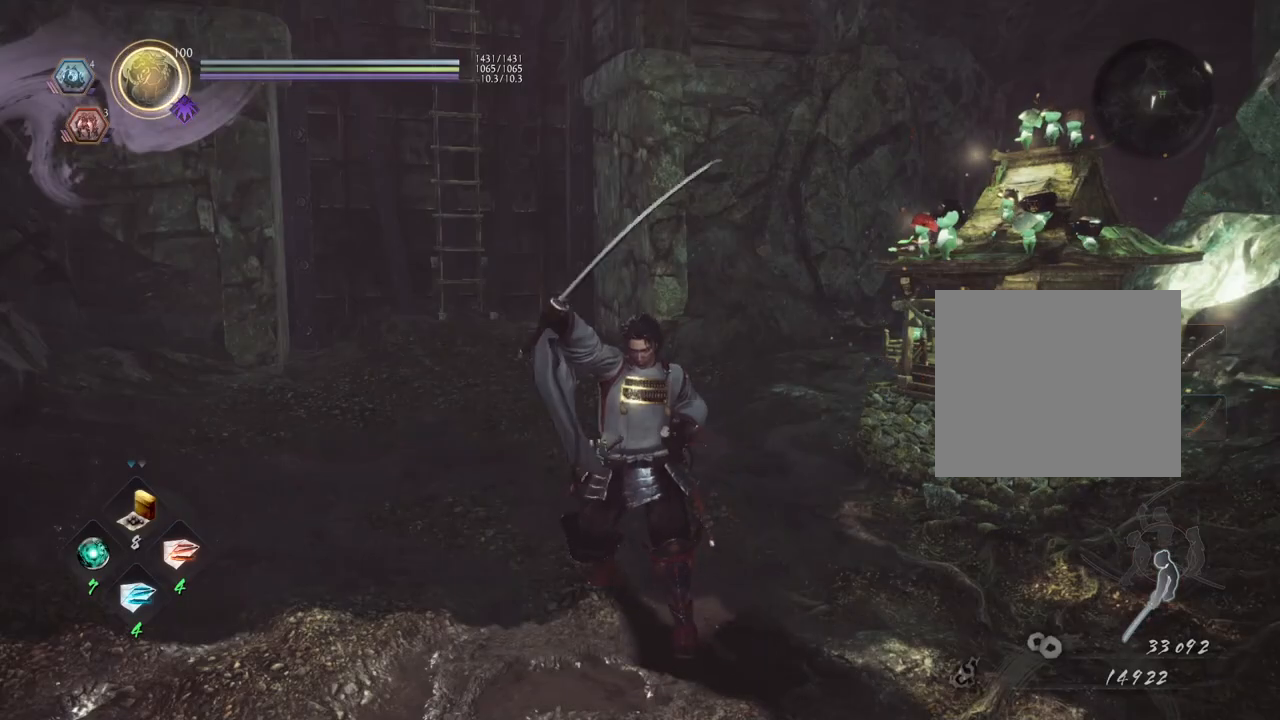
{"buttons": [], "left_stick": "center", "right_stick": "center", "events": []}
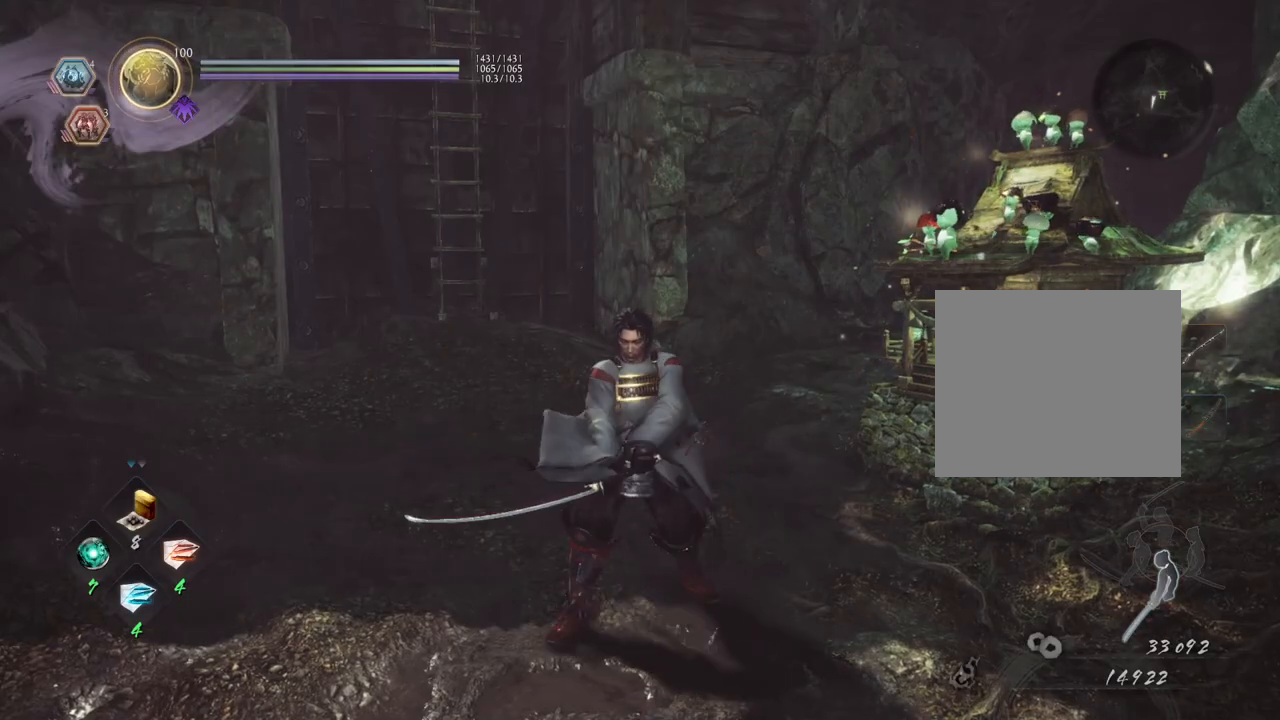
{"buttons": [], "left_stick": "left", "right_stick": "right", "events": [[267, "left_stick", "left"], [300, "right_stick", "right"]]}
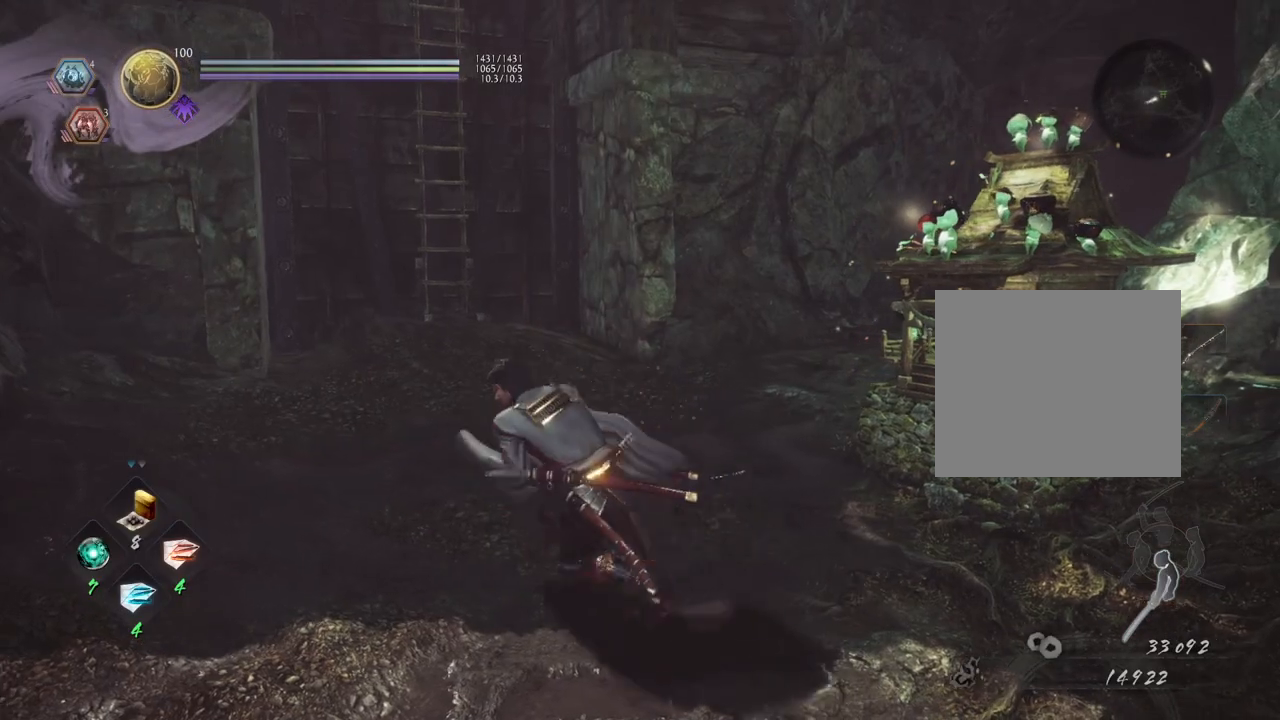
{"buttons": [], "left_stick": "right", "right_stick": "right", "events": [[117, "left_stick", "down-left"], [383, "left_stick", "down-right"], [483, "left_stick", "right"]]}
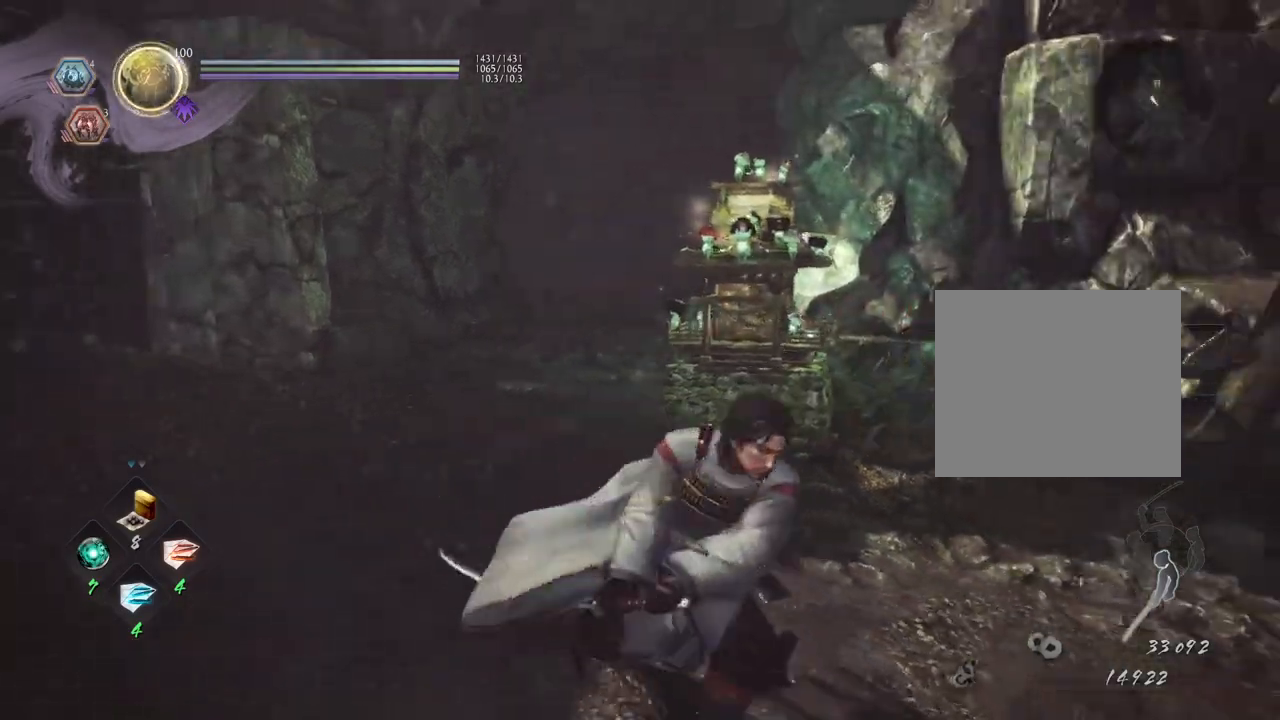
{"buttons": [], "left_stick": "center", "right_stick": "down-right", "events": [[83, "left_stick", "center"], [183, "right_stick", "down-right"]]}
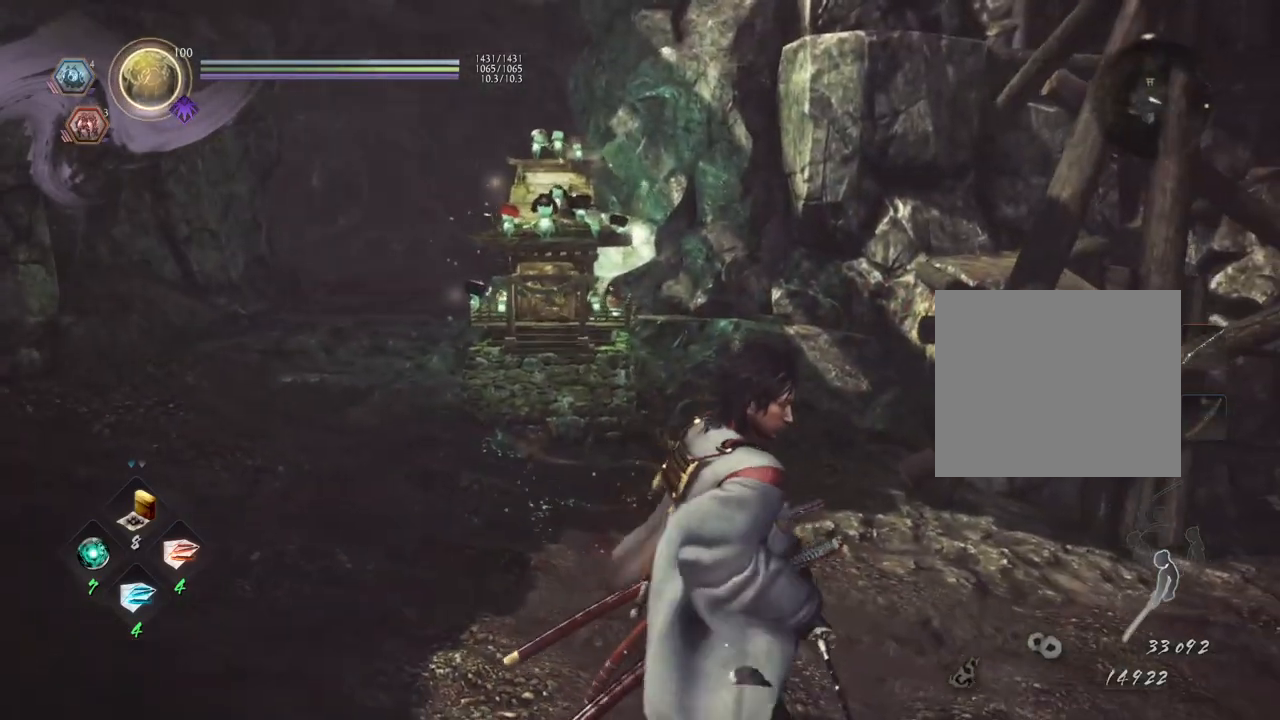
{"buttons": [], "left_stick": "up-left", "right_stick": "down-right", "events": [[200, "left_stick", "left"], [250, "left_stick", "up-left"]]}
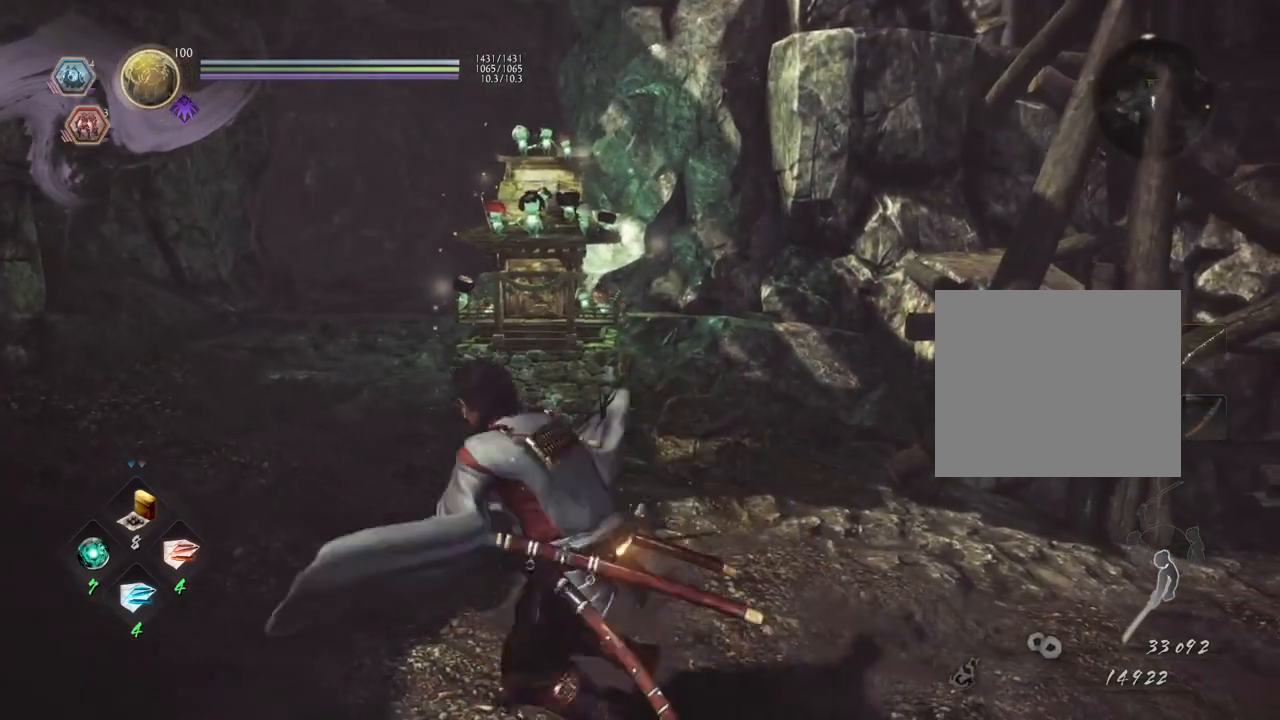
{"buttons": [], "left_stick": "up", "right_stick": "right", "events": [[150, "right_stick", "right"], [350, "left_stick", "up"]]}
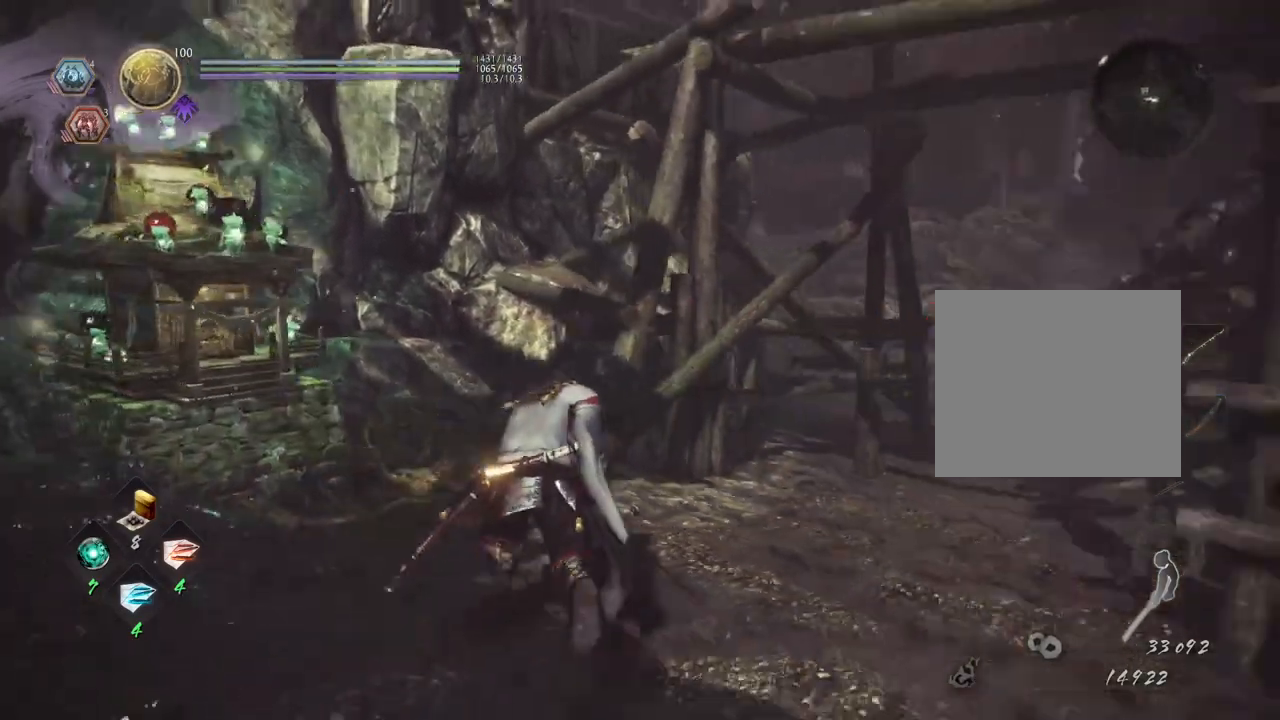
{"buttons": [], "left_stick": "center", "right_stick": "center", "events": [[100, "right_stick", "down-right"], [250, "right_stick", "center"], [267, "left_stick", "center"]]}
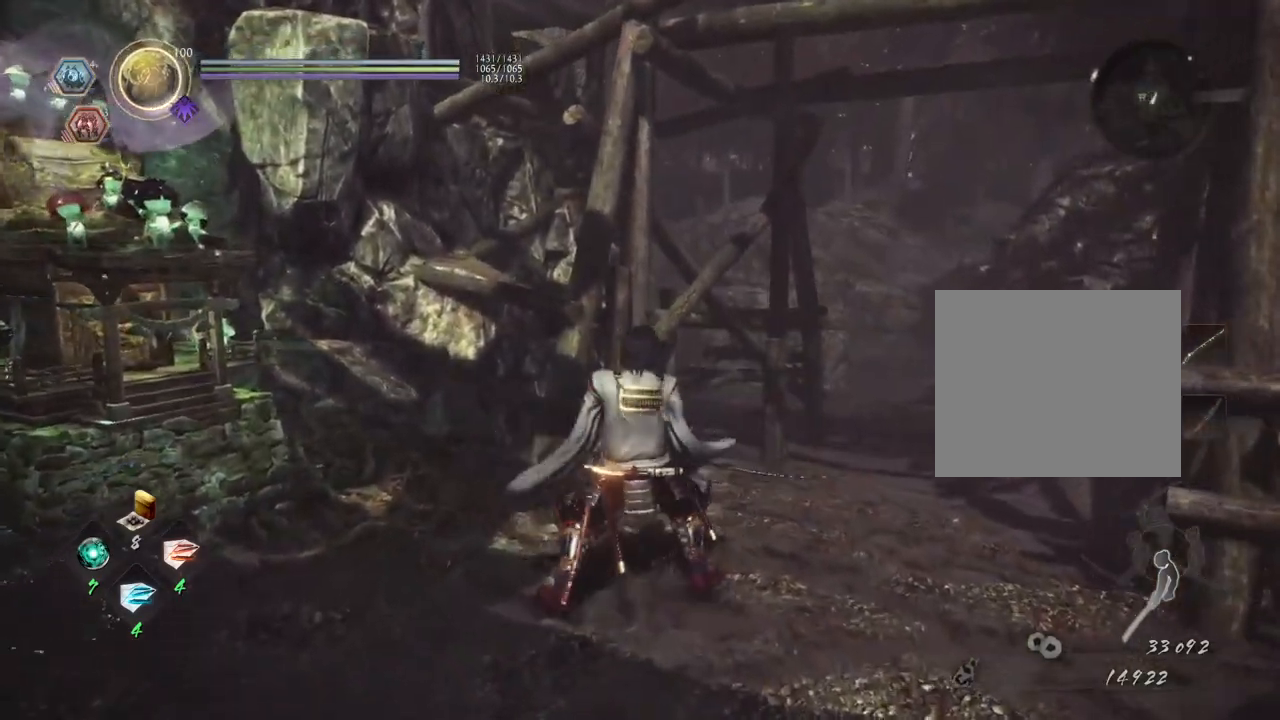
{"buttons": [], "left_stick": "up-right", "right_stick": "center", "events": [[267, "left_stick", "up-right"]]}
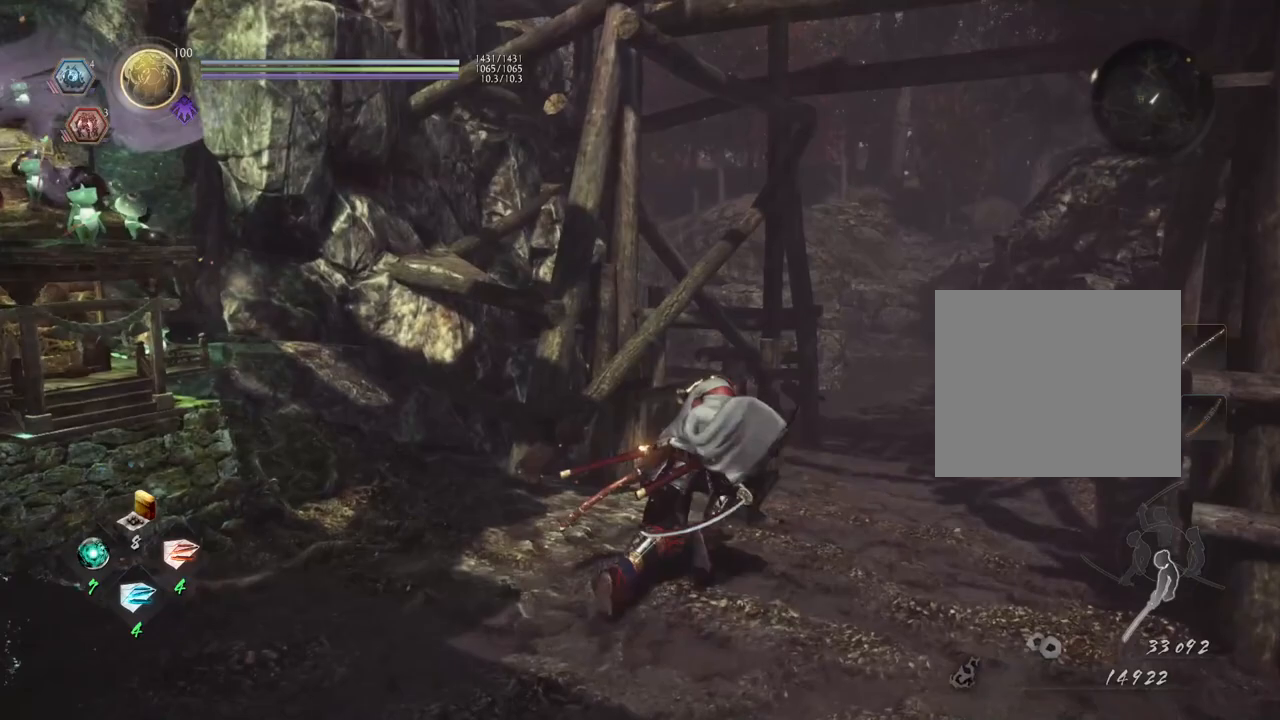
{"buttons": [], "left_stick": "up-right", "right_stick": "center", "events": []}
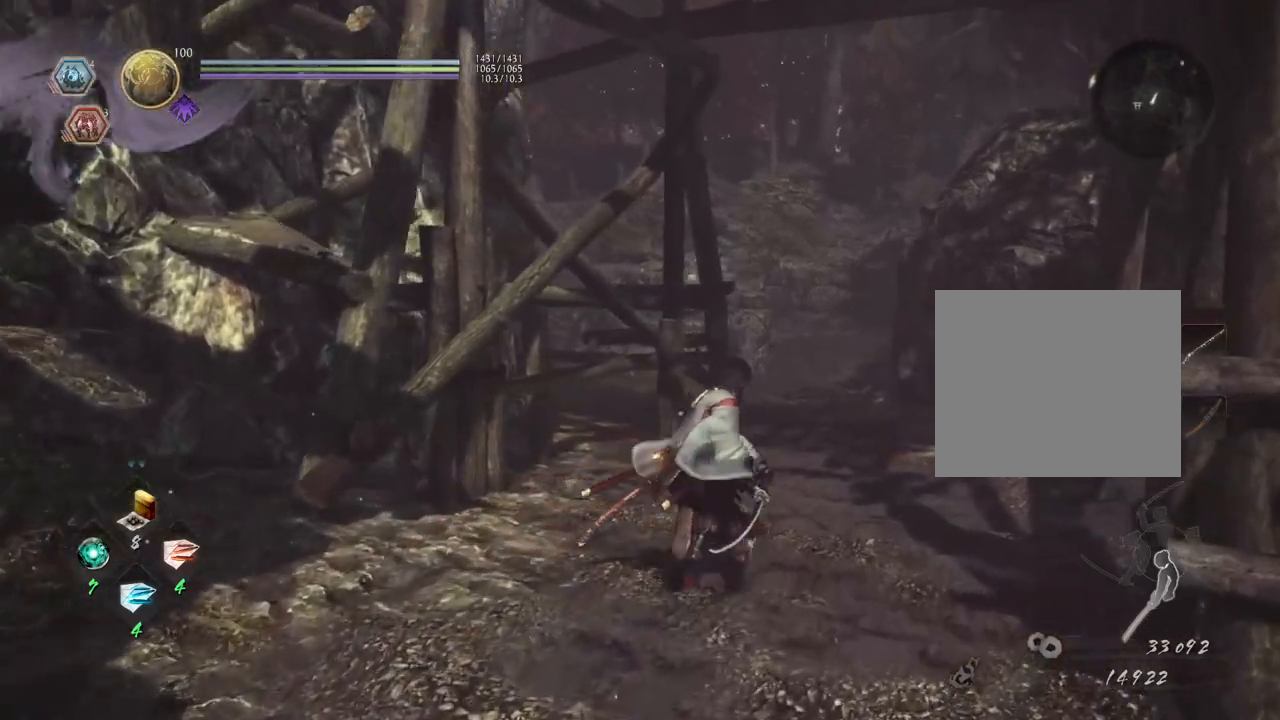
{"buttons": [], "left_stick": "up", "right_stick": "center", "events": [[183, "left_stick", "up"]]}
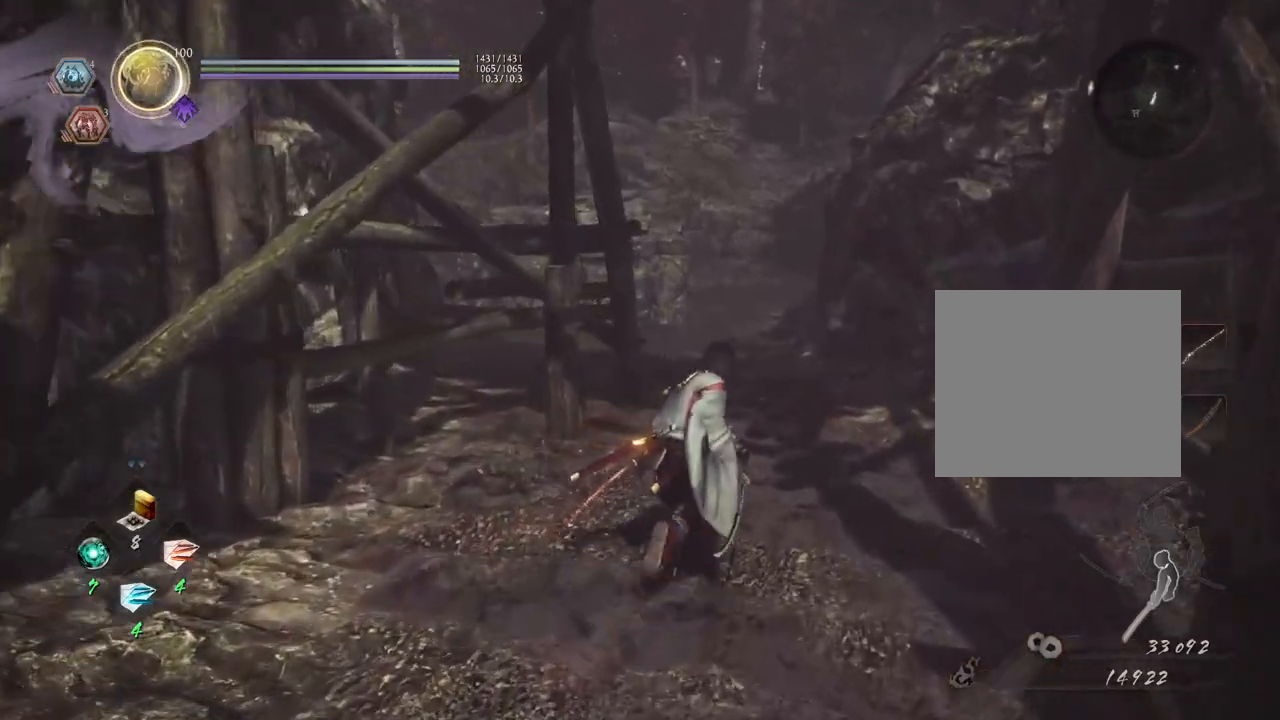
{"buttons": [], "left_stick": "center", "right_stick": "center", "events": [[283, "left_stick", "center"]]}
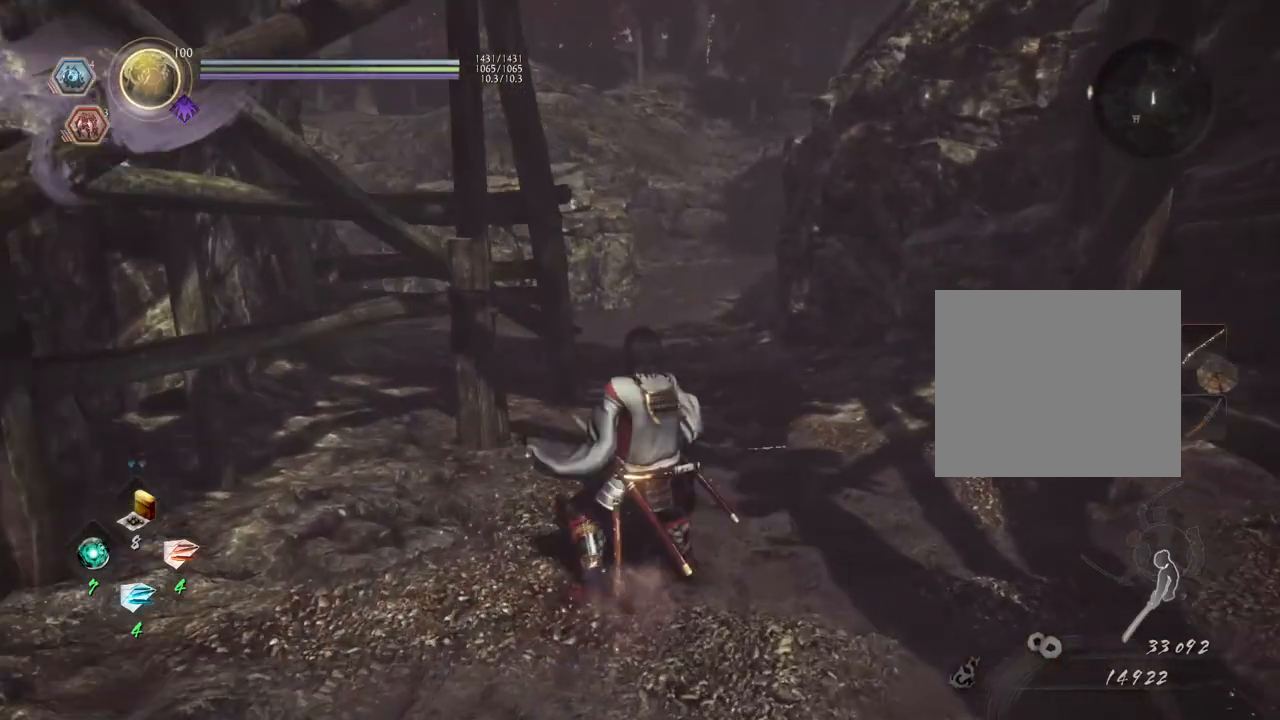
{"buttons": [], "left_stick": "up", "right_stick": "left", "events": [[267, "left_stick", "up"], [433, "right_stick", "left"]]}
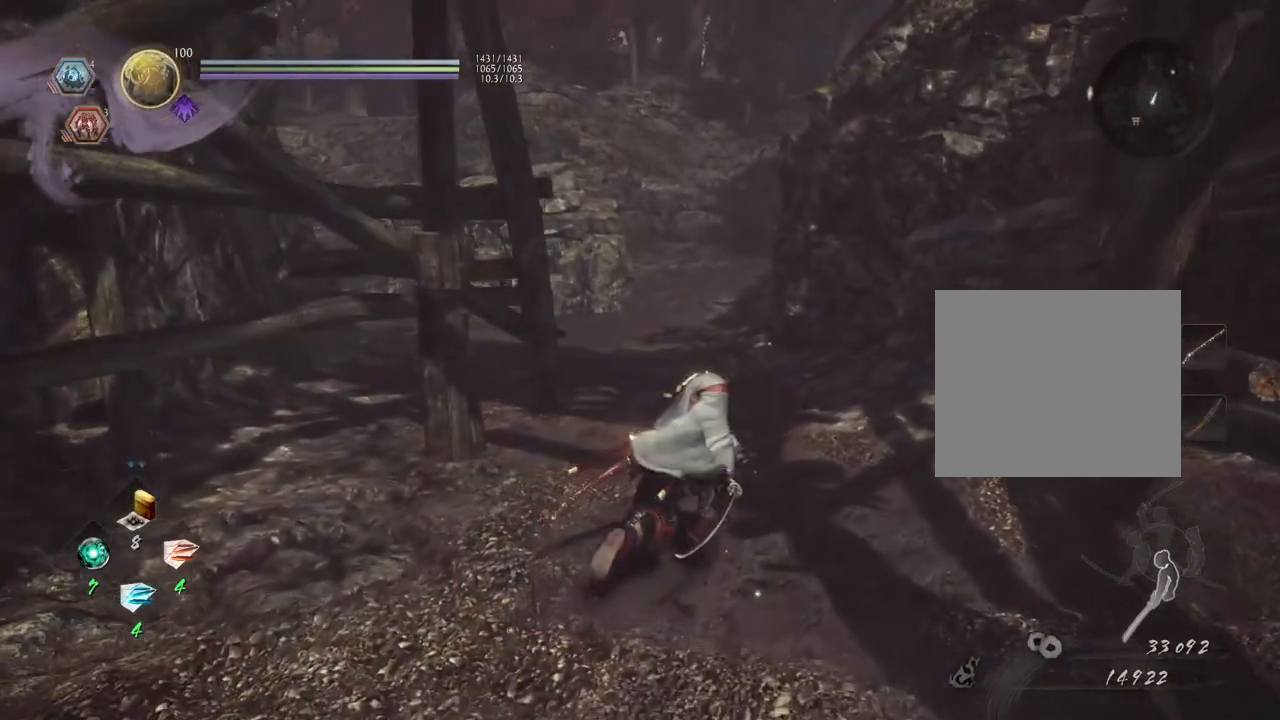
{"buttons": [], "left_stick": "up", "right_stick": "center", "events": [[283, "right_stick", "center"]]}
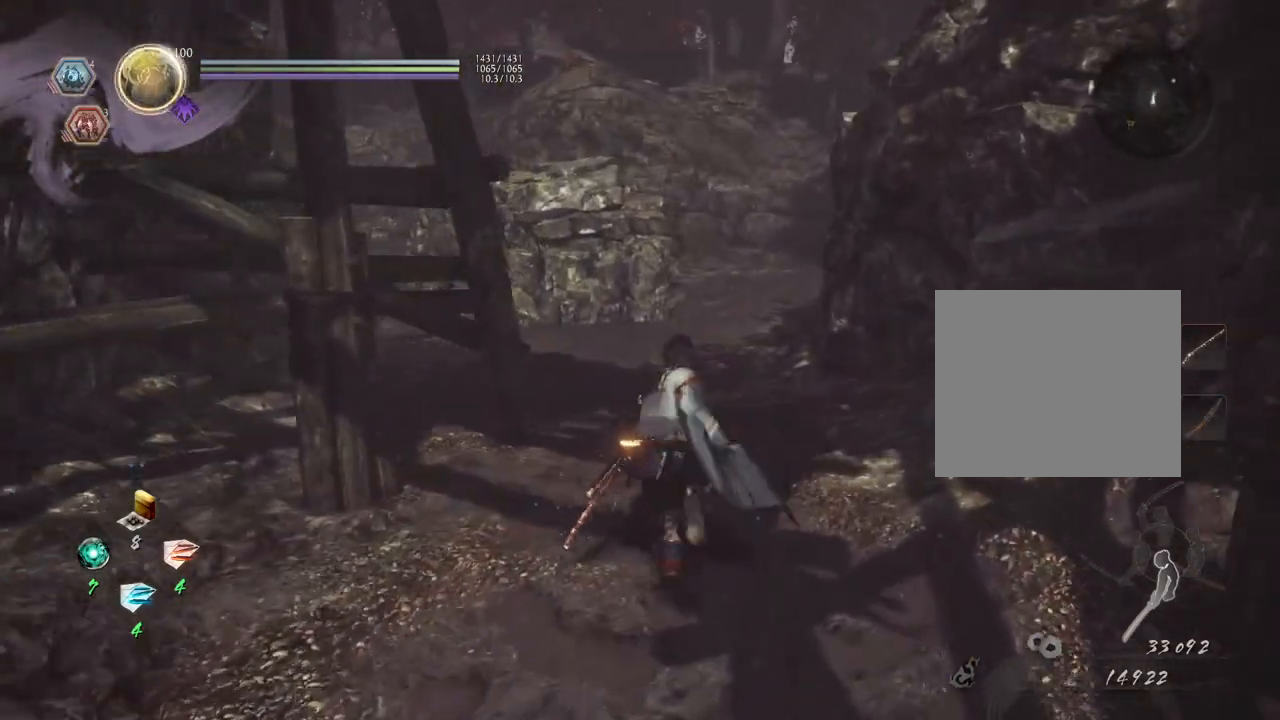
{"buttons": [], "left_stick": "up", "right_stick": "center", "events": []}
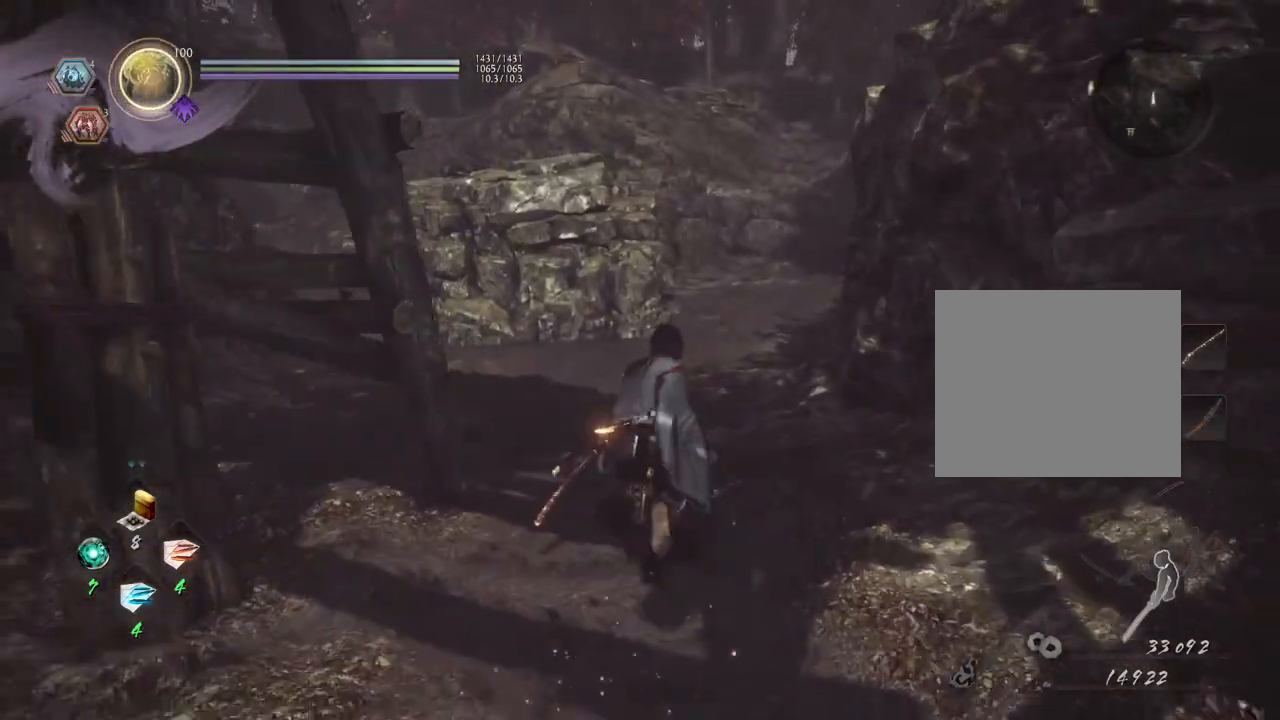
{"buttons": [], "left_stick": "up", "right_stick": "center", "events": []}
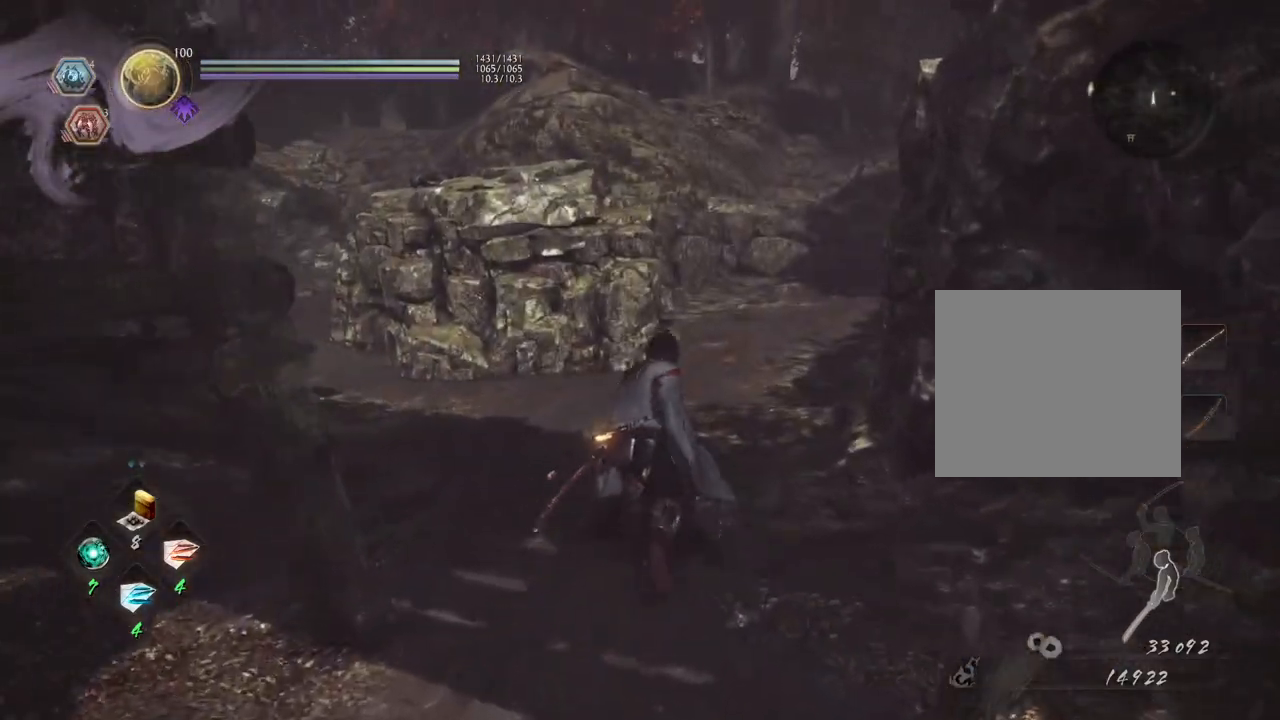
{"buttons": [], "left_stick": "up", "right_stick": "center", "events": []}
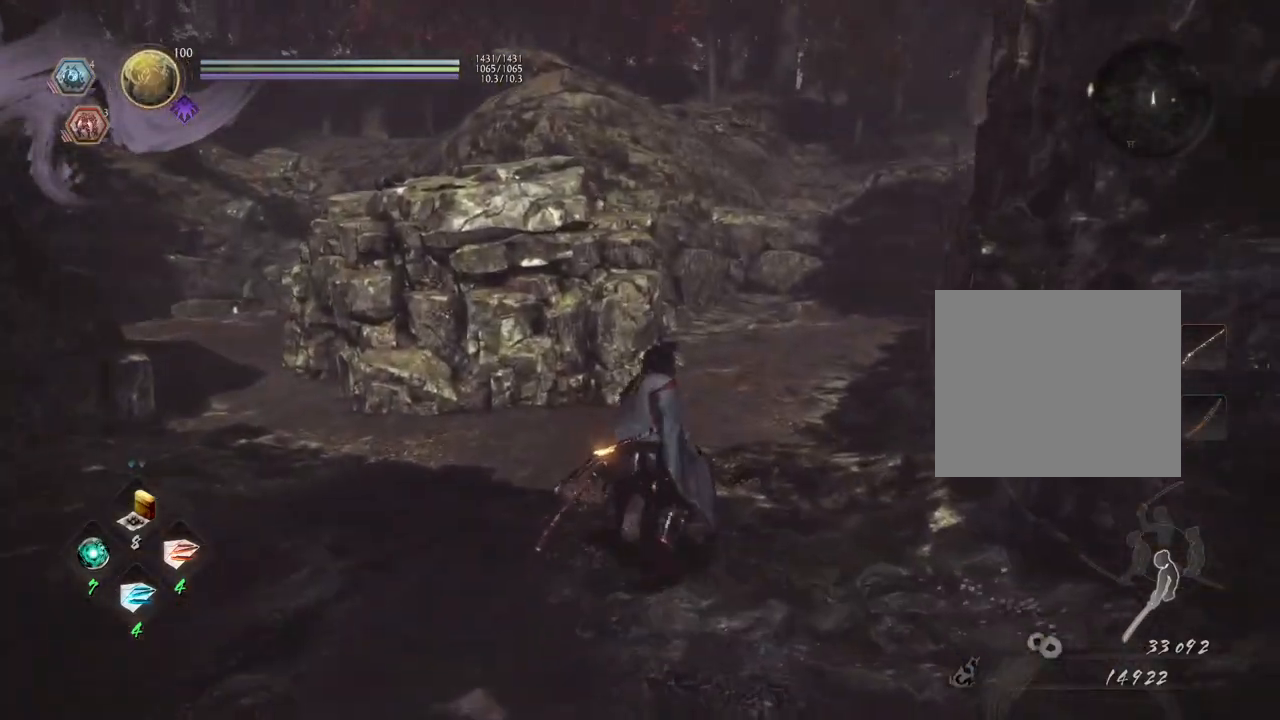
{"buttons": [], "left_stick": "center", "right_stick": "center", "events": [[33, "right_stick", "left"], [317, "right_stick", "center"], [500, "left_stick", "center"]]}
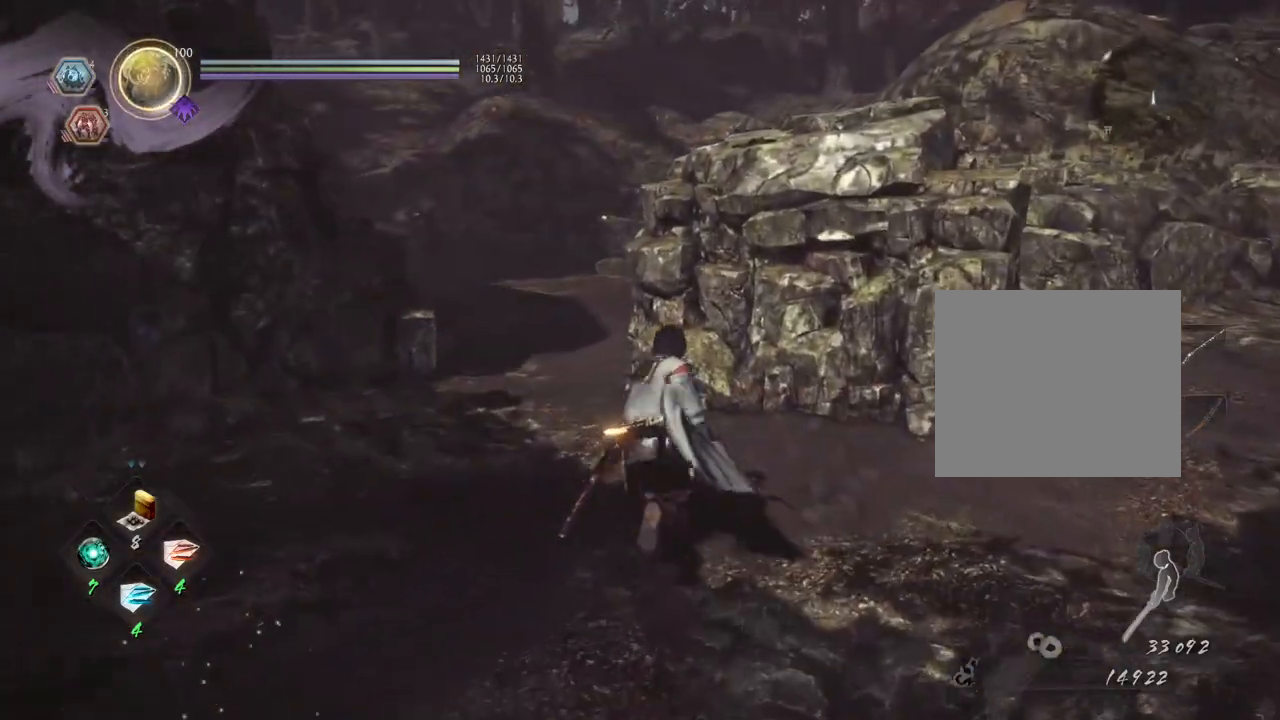
{"buttons": [], "left_stick": "up", "right_stick": "left", "events": [[400, "left_stick", "up"], [417, "right_stick", "left"]]}
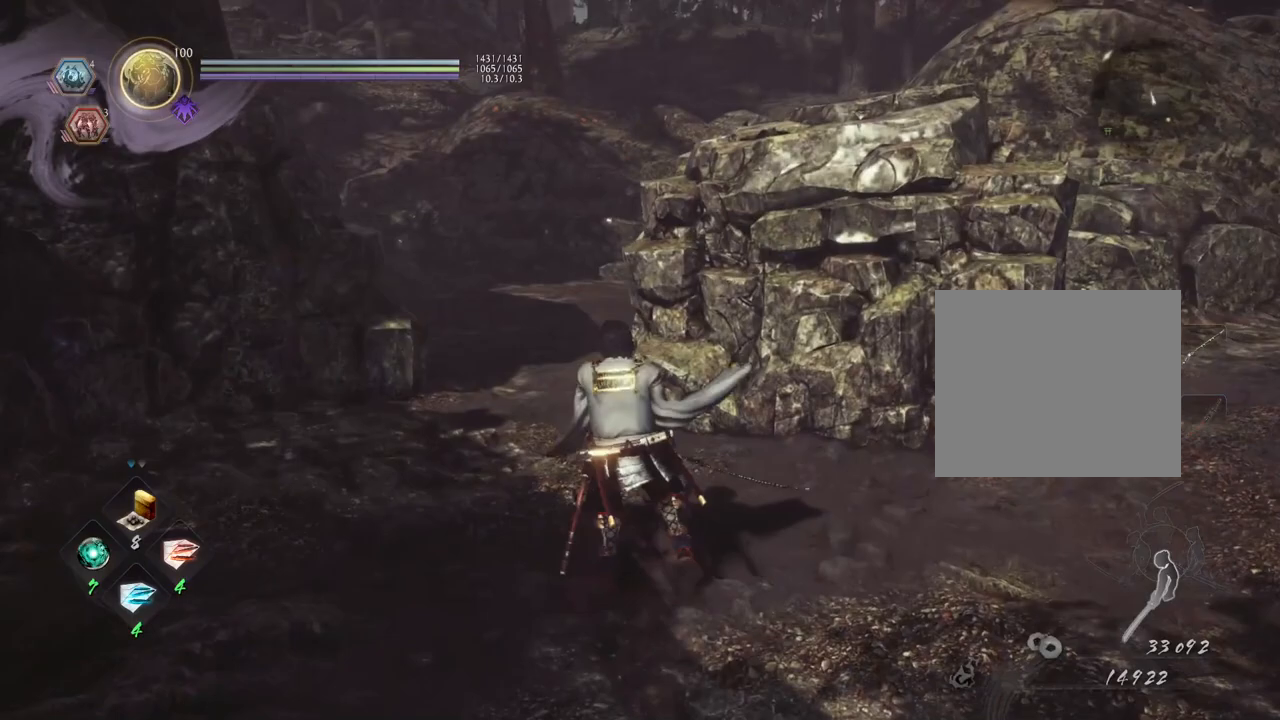
{"buttons": [], "left_stick": "up", "right_stick": "left", "events": []}
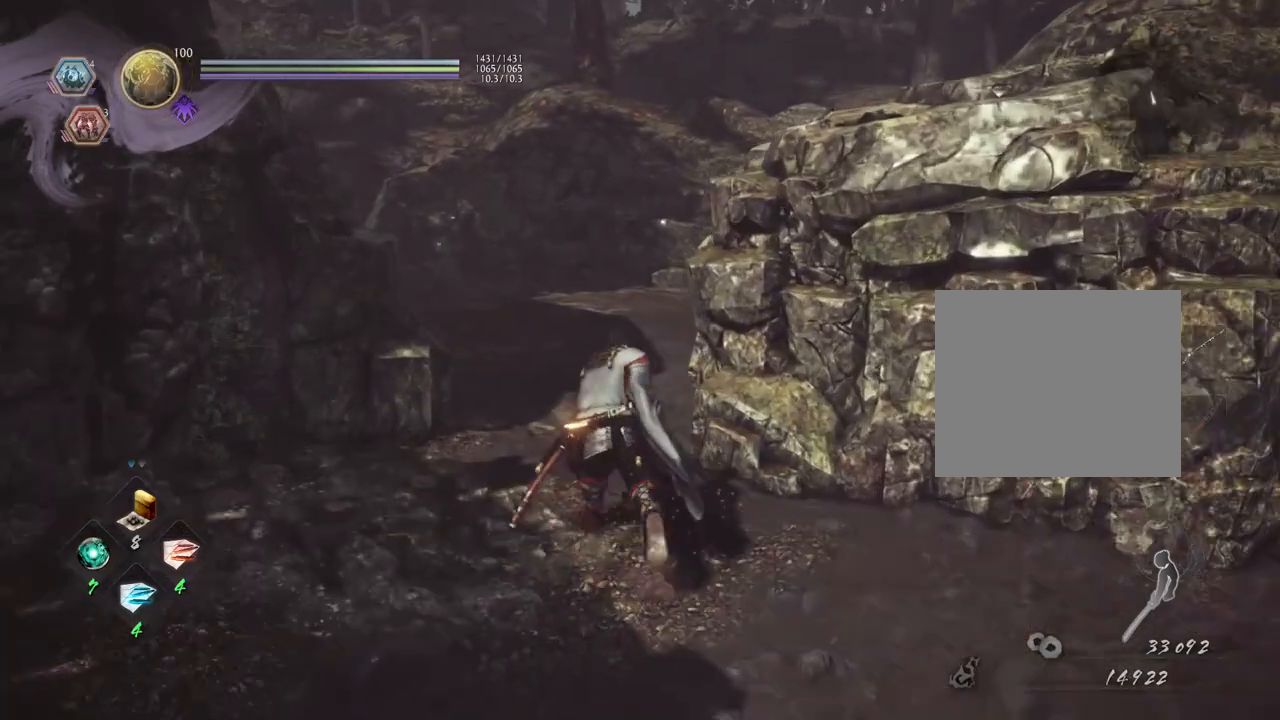
{"buttons": [], "left_stick": "up", "right_stick": "left", "events": []}
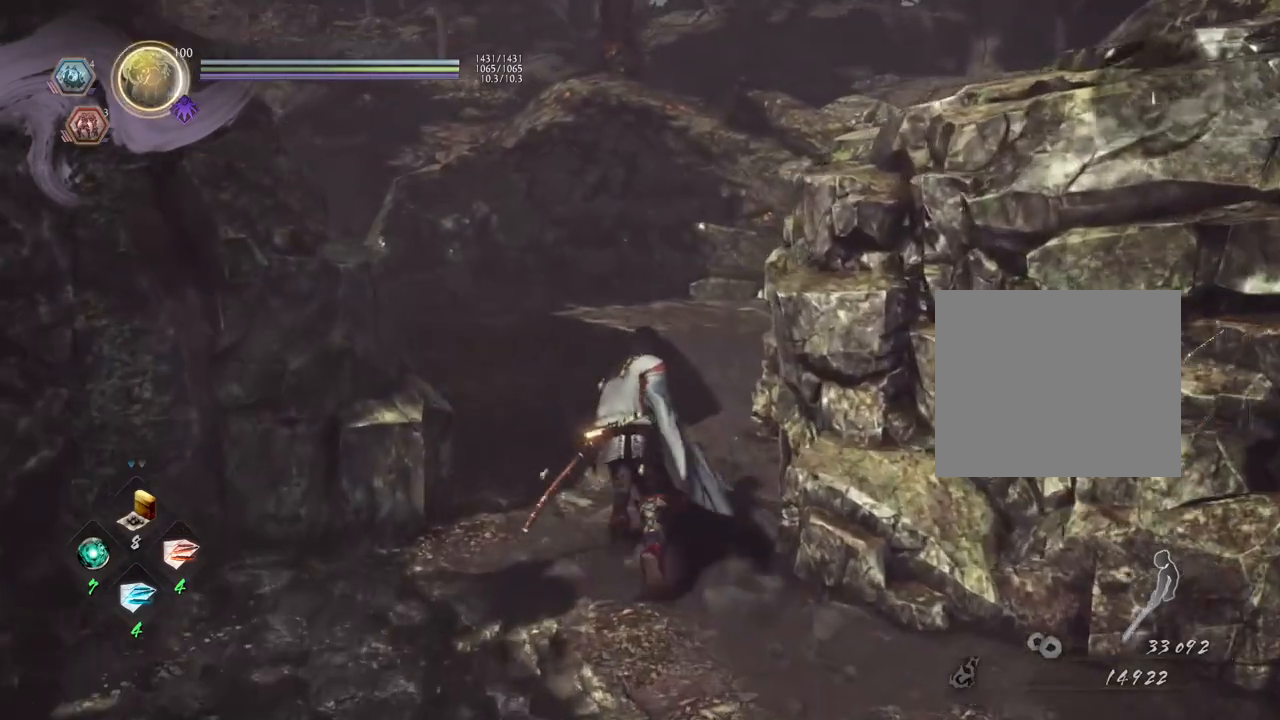
{"buttons": [], "left_stick": "up", "right_stick": "down-left", "events": [[50, "right_stick", "down-left"]]}
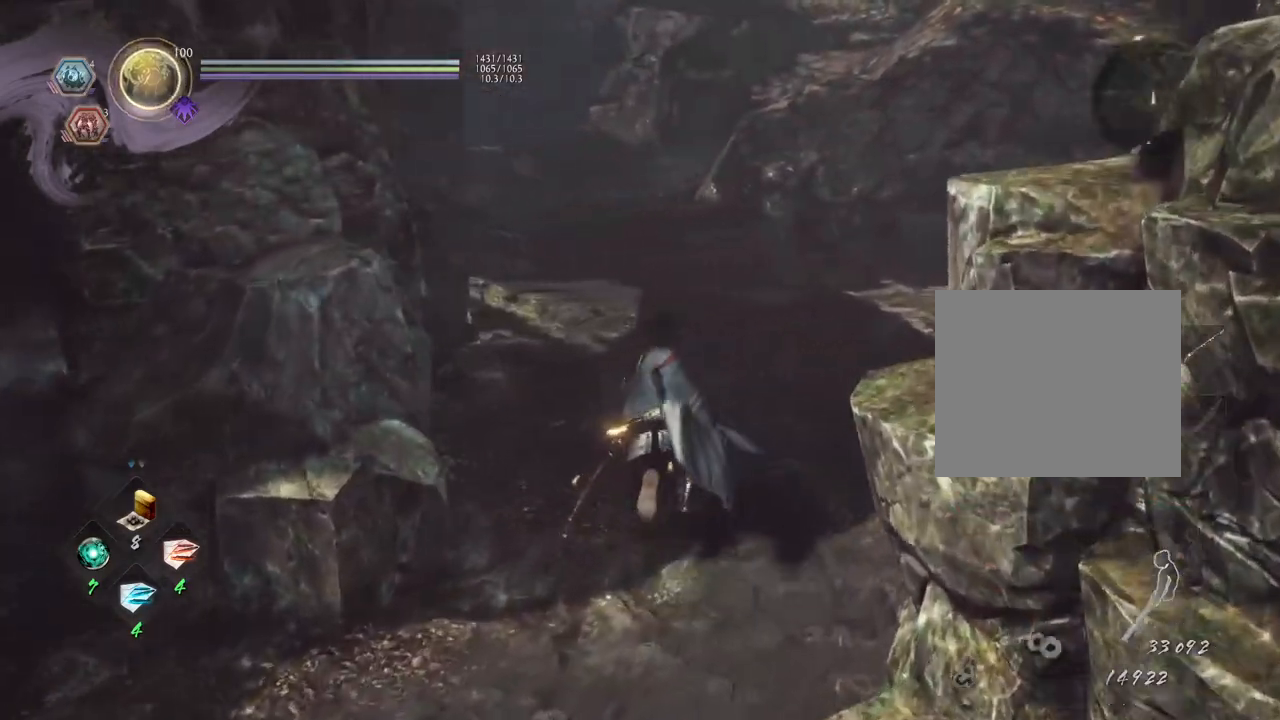
{"buttons": [], "left_stick": "up", "right_stick": "center", "events": [[183, "right_stick", "center"]]}
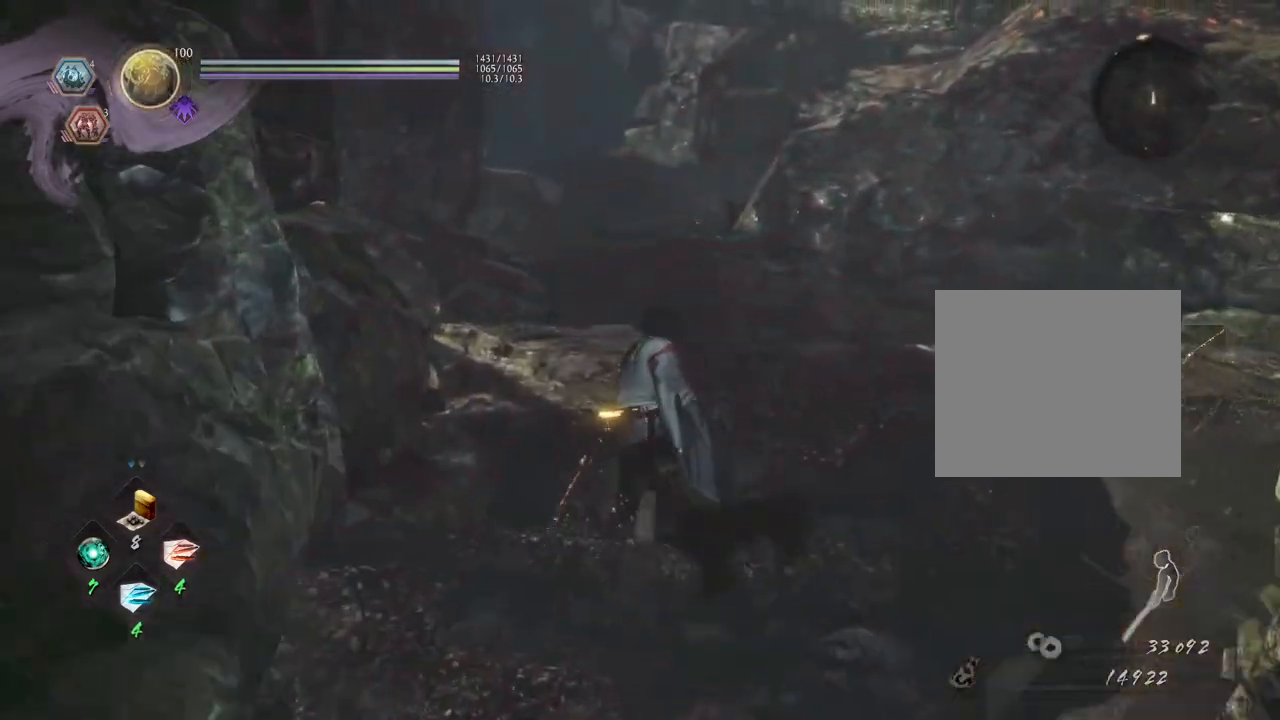
{"buttons": [], "left_stick": "up", "right_stick": "center", "events": []}
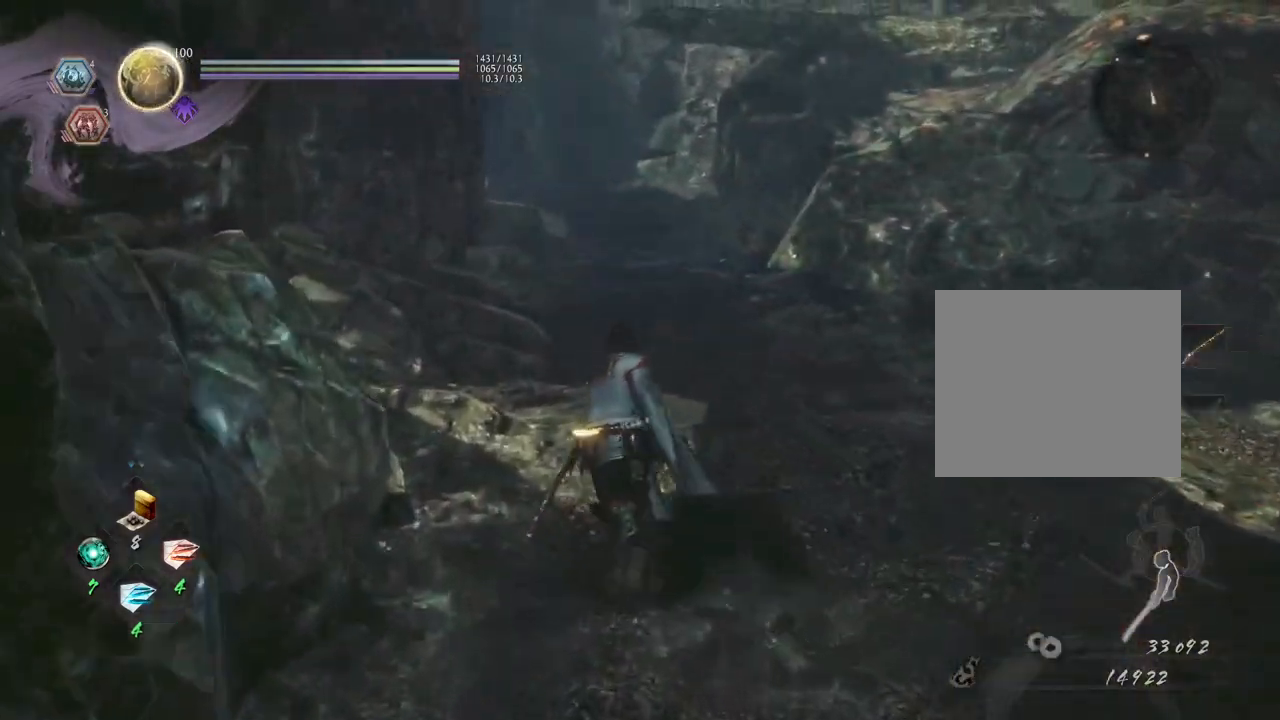
{"buttons": [], "left_stick": "center", "right_stick": "center", "events": [[67, "left_stick", "center"], [300, "right_stick", "down-right"], [350, "right_stick", "center"]]}
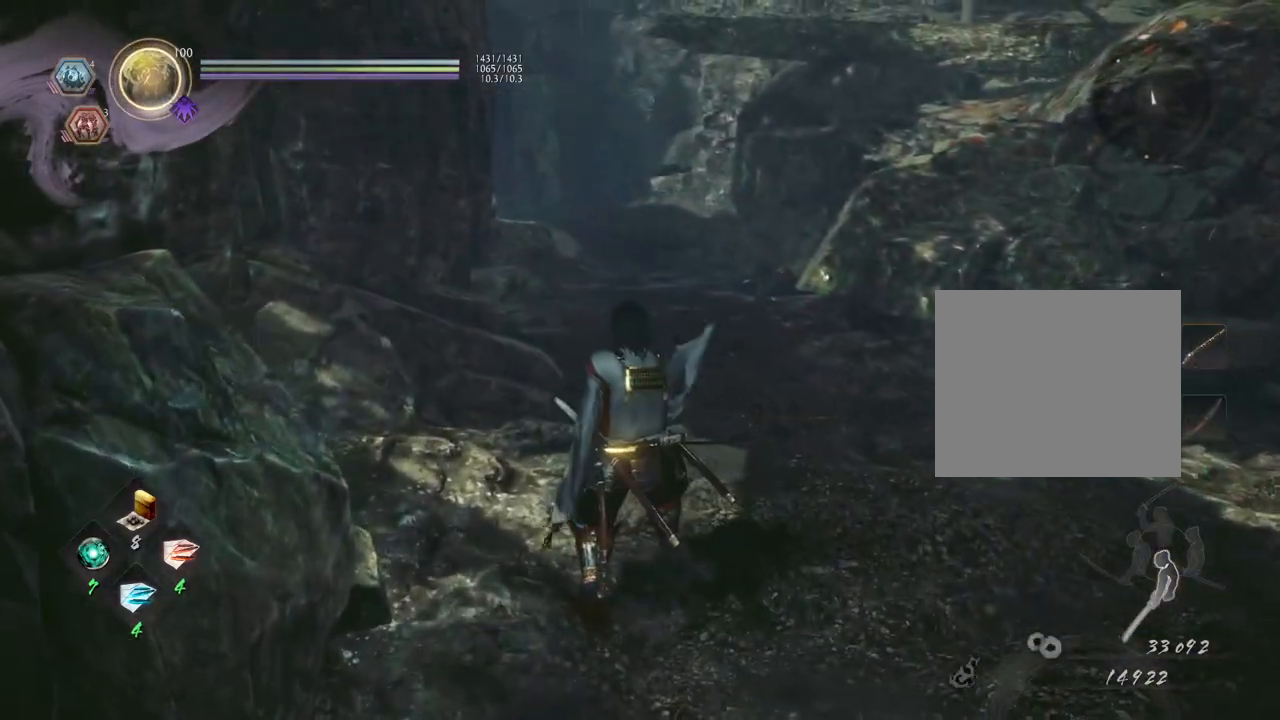
{"buttons": [], "left_stick": "up-left", "right_stick": "down-right", "events": [[50, "right_stick", "down-right"], [67, "left_stick", "up"], [500, "left_stick", "up-left"]]}
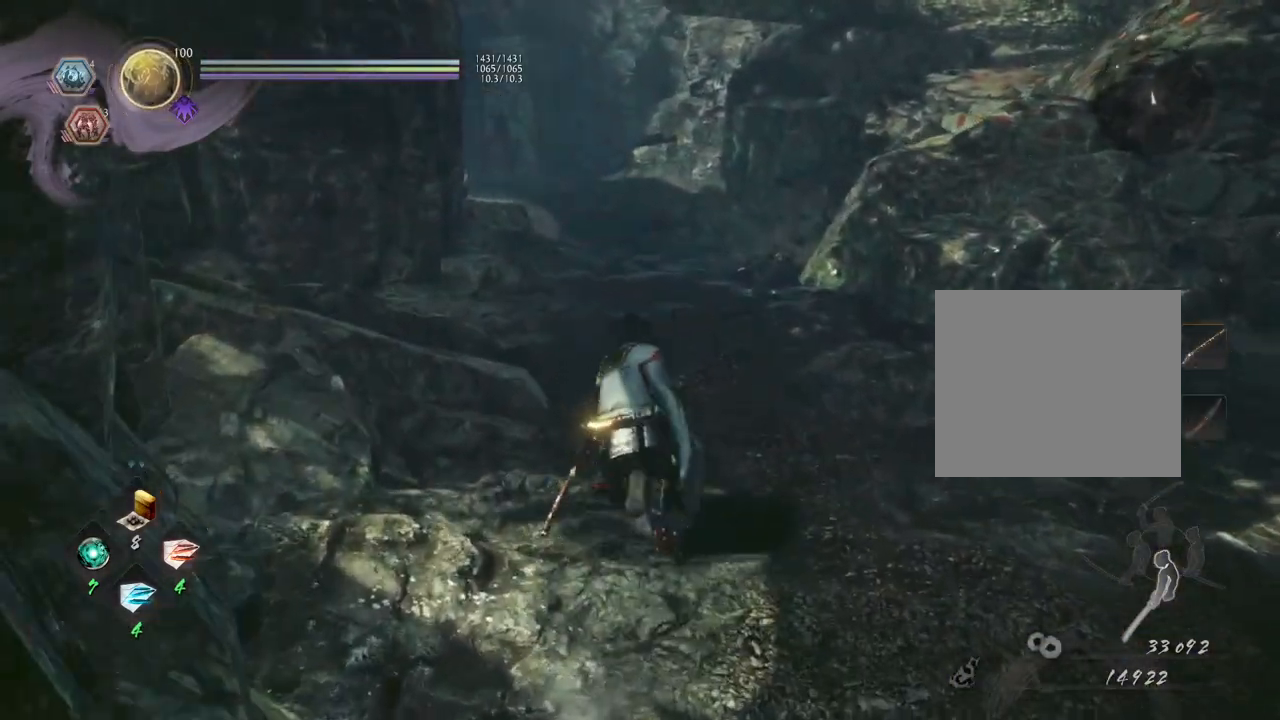
{"buttons": [], "left_stick": "center", "right_stick": "down-right", "events": [[217, "left_stick", "center"]]}